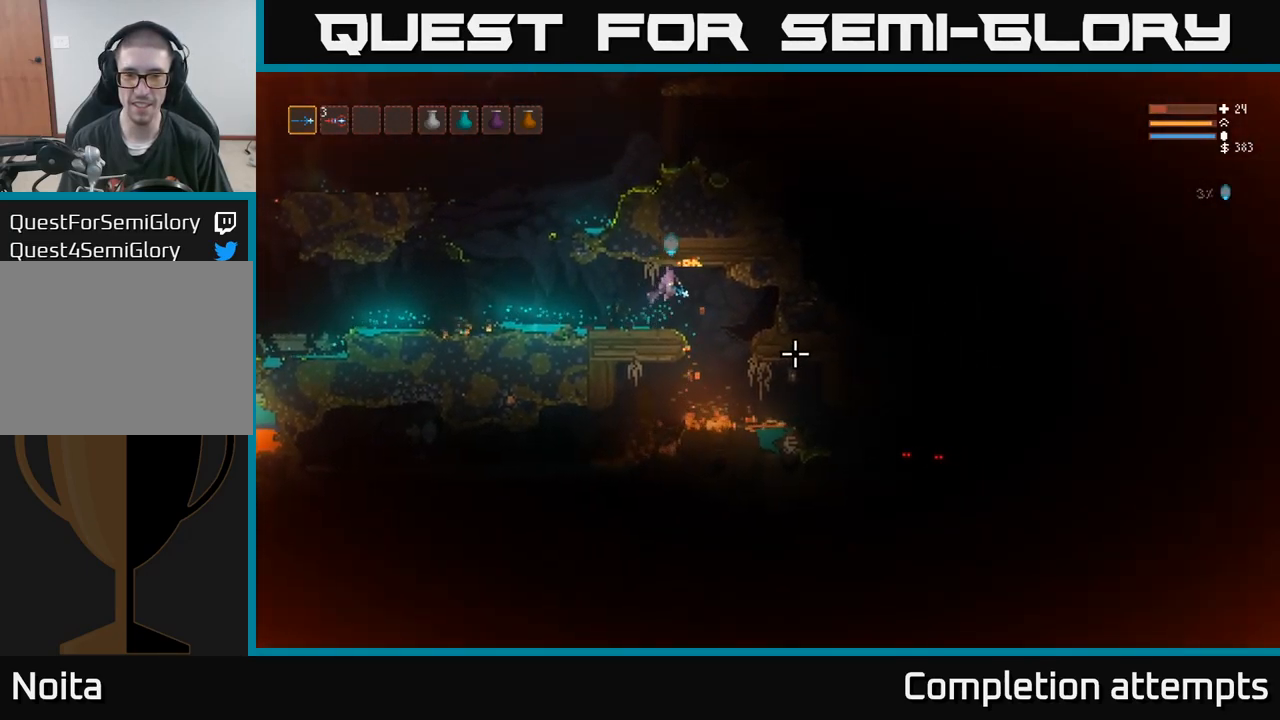
Gameplay with a controller (Xbox layout); each line is a JSON object with the inputs held at the frame after it. "events" lists button and stick changes between this image and that frame as [ms after this image, input, new state], when the widget could be followed in between. Not read: R3.
{"buttons": ["R2"], "left_stick": "left", "right_stick": "down-right", "events": [[267, "left_stick", "left"], [350, "L2", "down"], [367, "R2", "down"], [484, "L2", "up"]]}
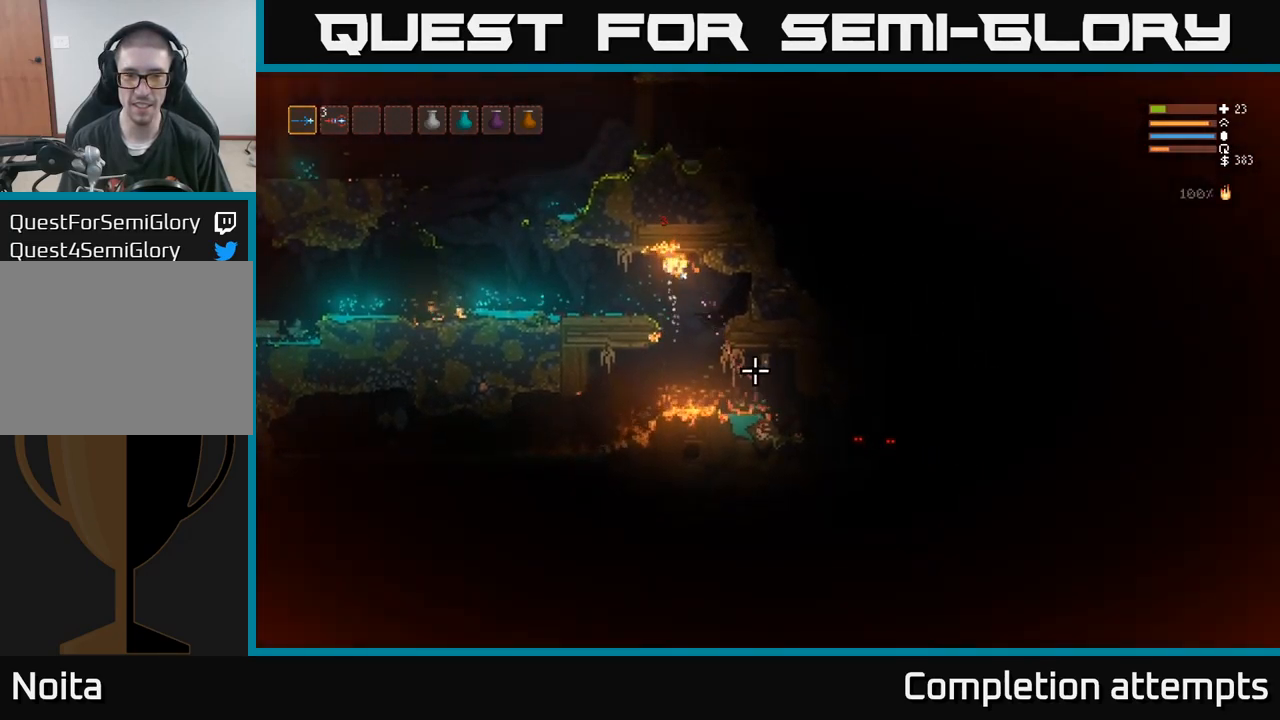
{"buttons": [], "left_stick": "left", "right_stick": "down-right", "events": [[17, "R2", "up"], [50, "left_stick", "center"], [100, "left_stick", "left"], [300, "R2", "down"], [384, "R2", "up"]]}
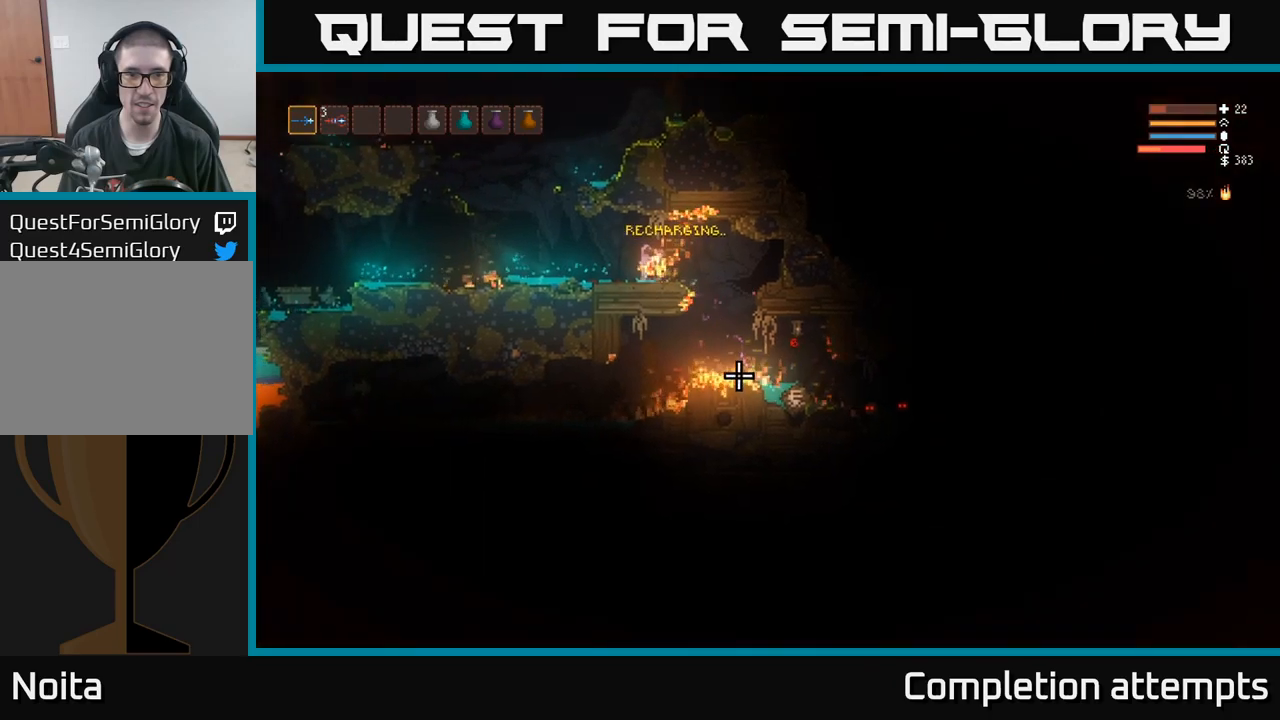
{"buttons": [], "left_stick": "left", "right_stick": "right", "events": [[200, "right_stick", "right"]]}
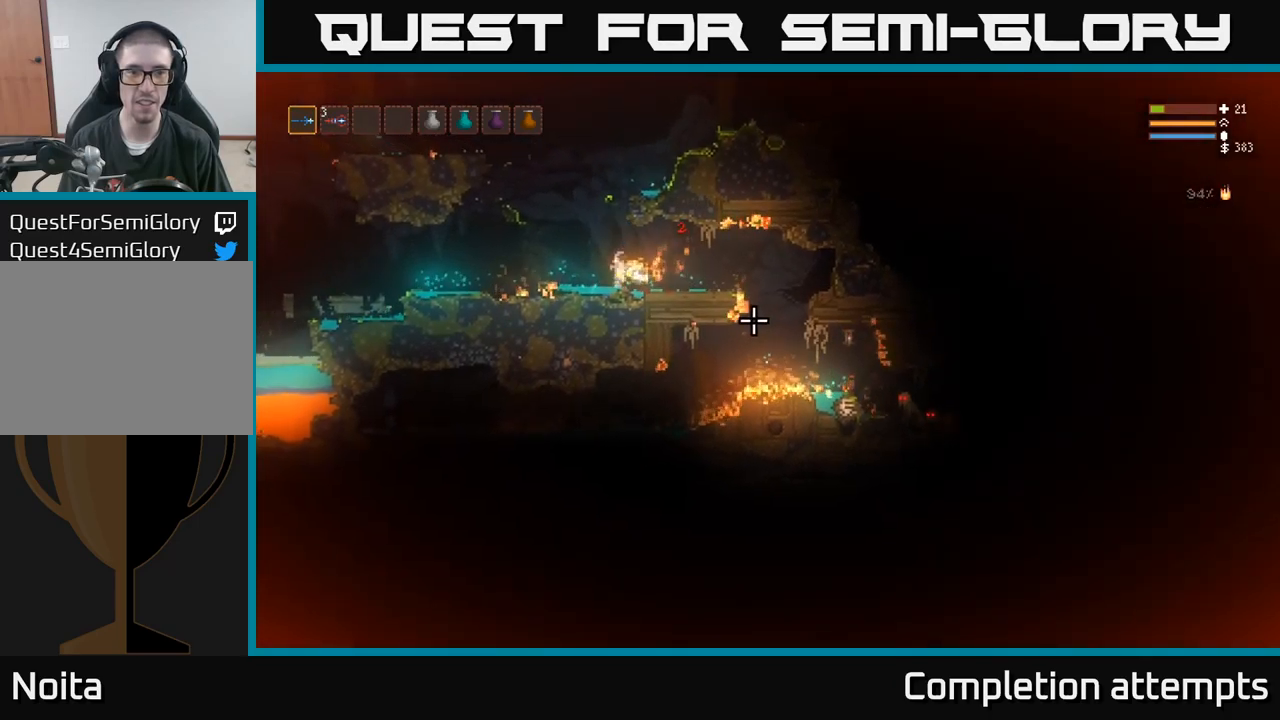
{"buttons": [], "left_stick": "left", "right_stick": "right", "events": [[183, "left_stick", "center"], [233, "left_stick", "right"], [417, "left_stick", "left"]]}
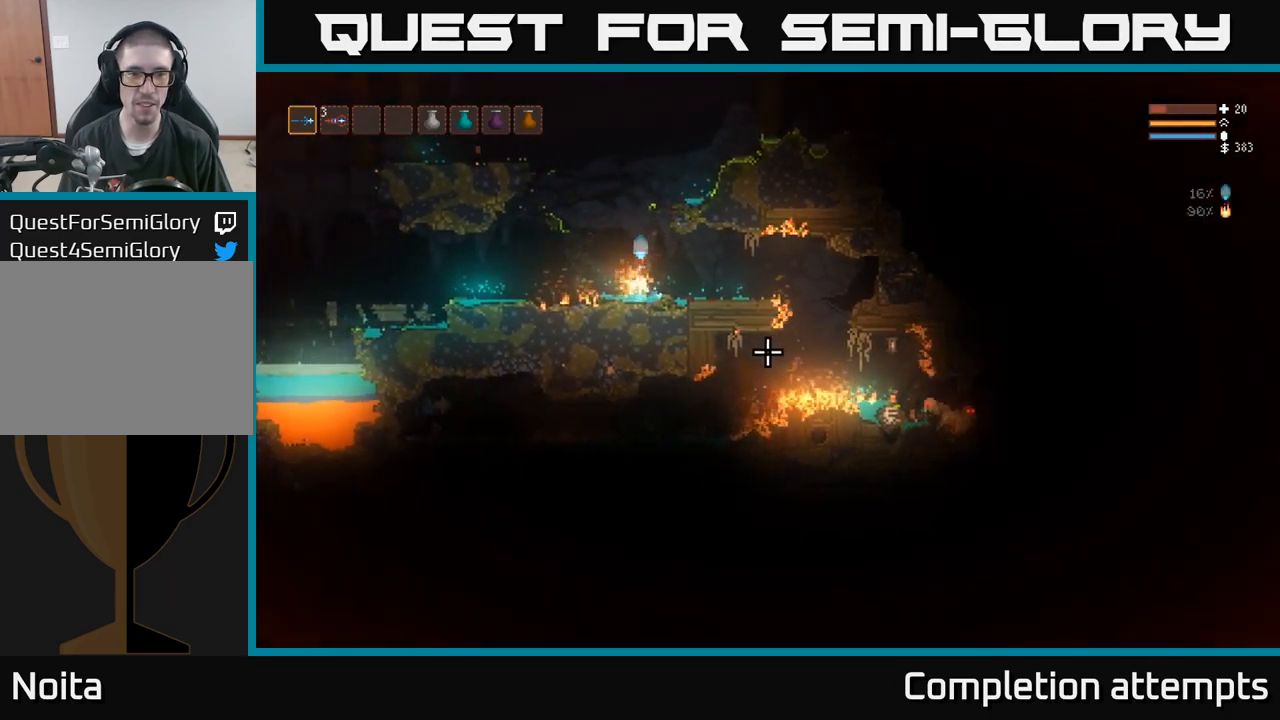
{"buttons": [], "left_stick": "left", "right_stick": "up-right", "events": [[83, "right_stick", "down-right"], [183, "L2", "down"], [233, "right_stick", "right"], [350, "L2", "up"], [483, "right_stick", "up-right"]]}
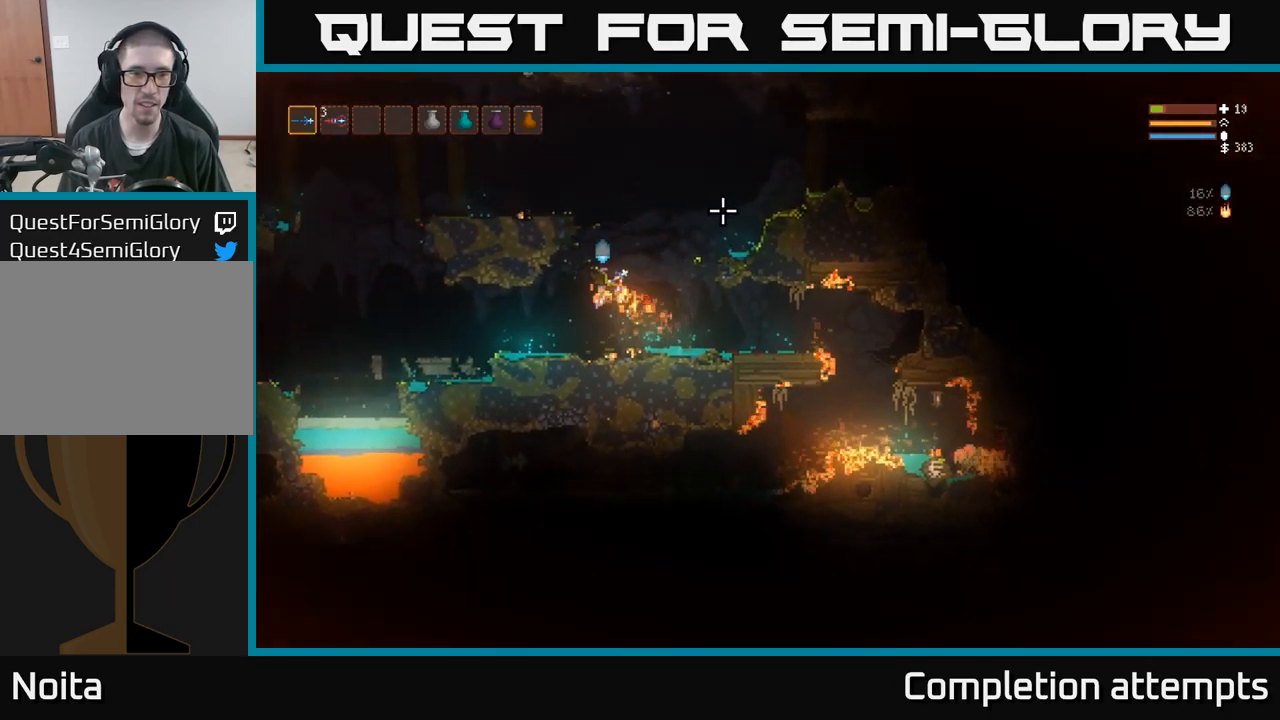
{"buttons": [], "left_stick": "center", "right_stick": "up-right", "events": [[167, "R1", "down"], [200, "left_stick", "center"], [233, "R1", "up"], [333, "R1", "down"], [350, "R1", "up"]]}
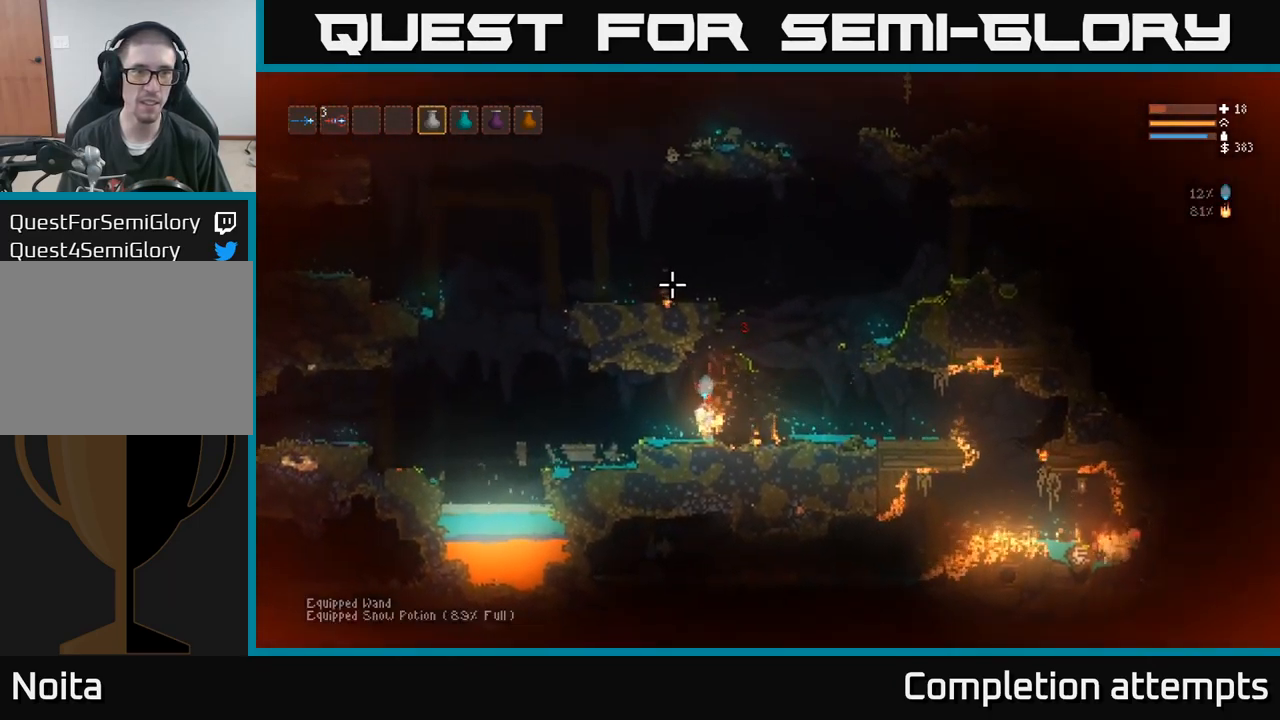
{"buttons": ["R2"], "left_stick": "center", "right_stick": "up-right", "events": [[183, "R2", "down"]]}
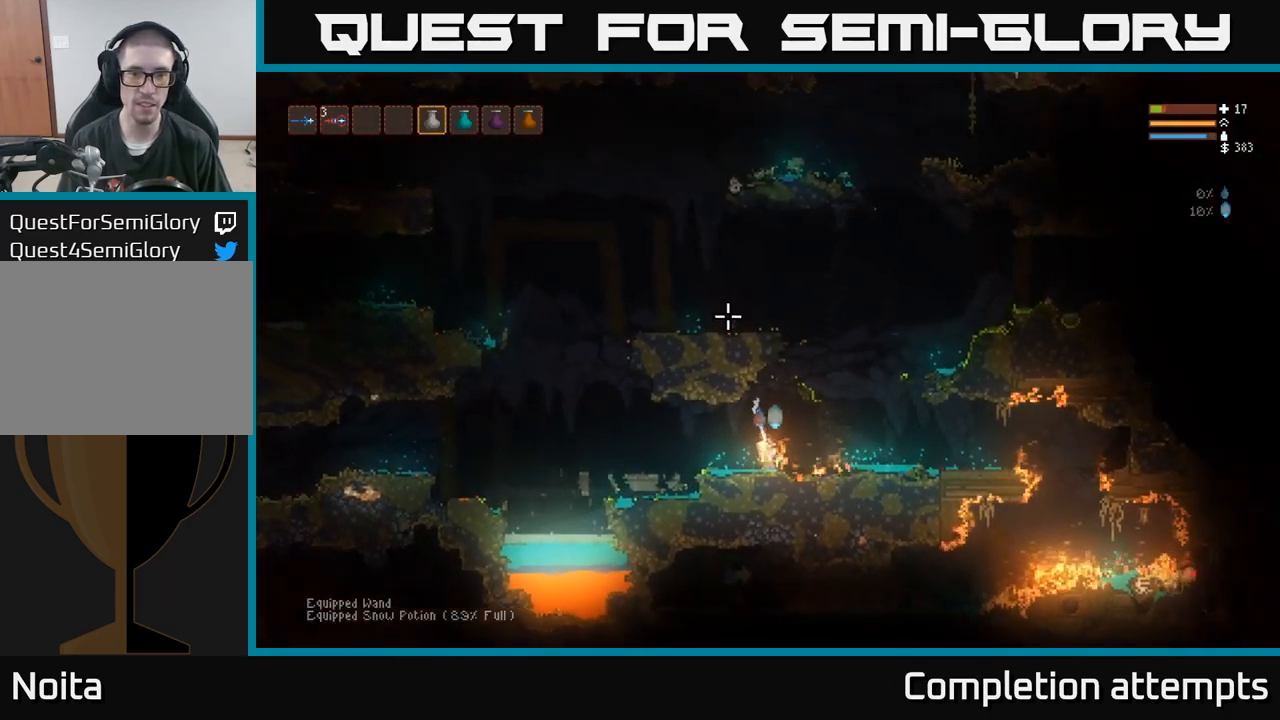
{"buttons": [], "left_stick": "center", "right_stick": "up-right", "events": [[33, "left_stick", "left"], [83, "L2", "down"], [150, "left_stick", "center"], [300, "L2", "up"], [383, "R2", "up"], [450, "left_stick", "left"], [500, "left_stick", "center"]]}
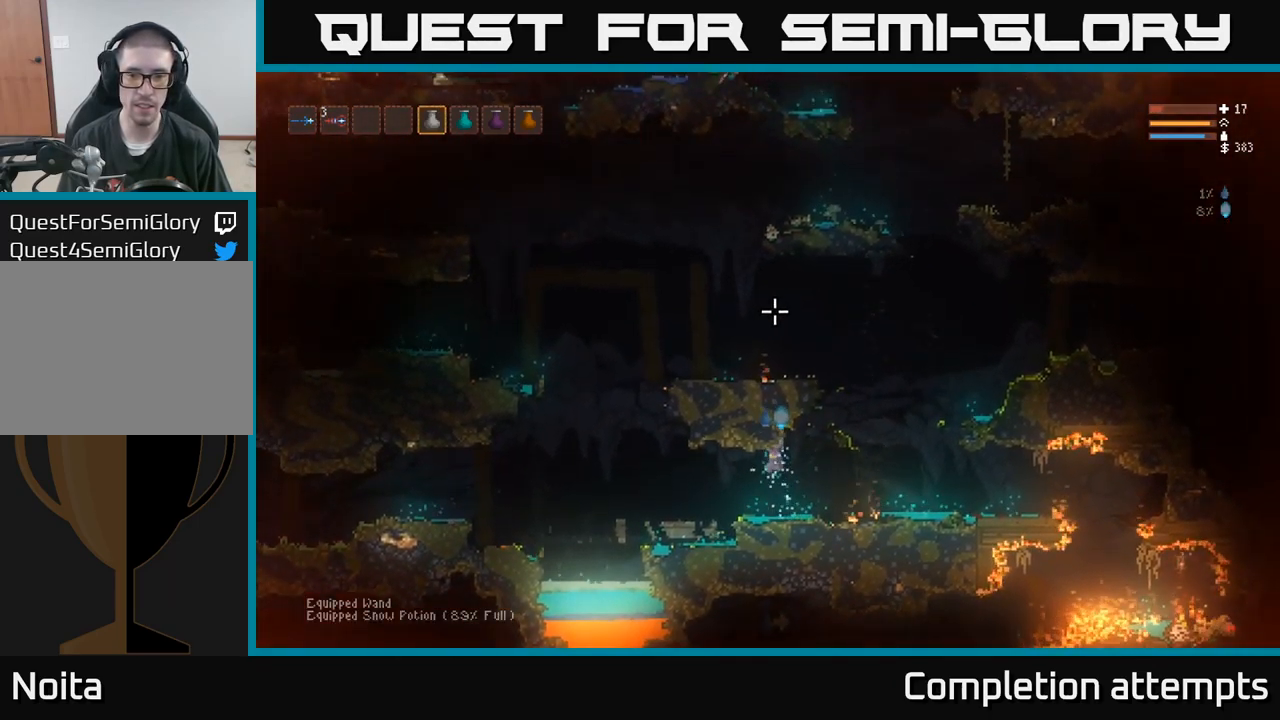
{"buttons": [], "left_stick": "center", "right_stick": "right", "events": [[433, "right_stick", "right"]]}
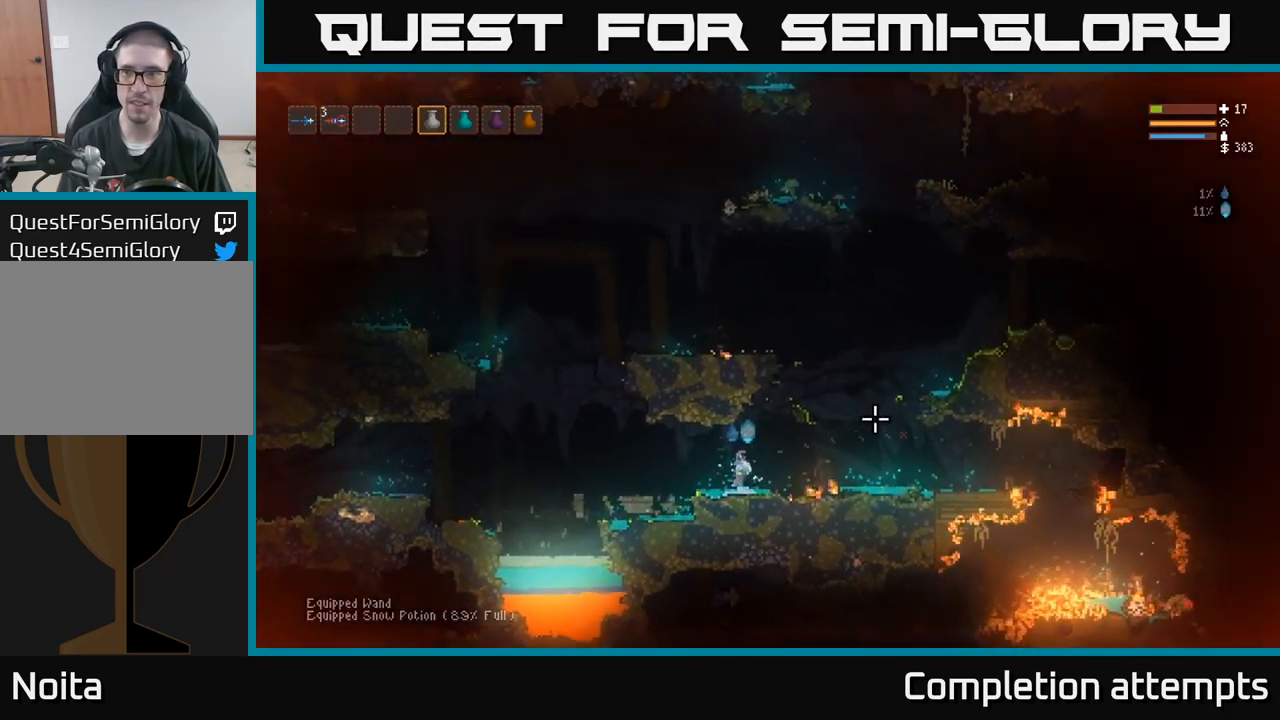
{"buttons": [], "left_stick": "center", "right_stick": "right", "events": [[200, "L1", "down"], [283, "L1", "up"]]}
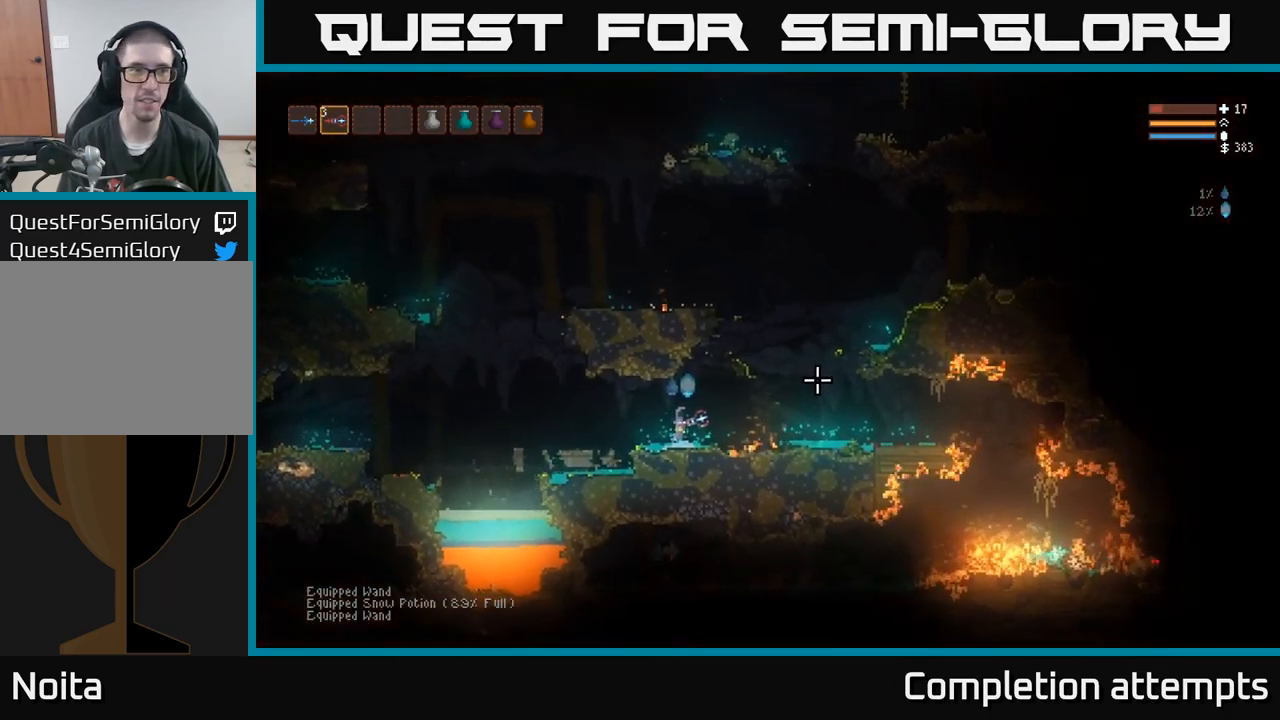
{"buttons": [], "left_stick": "center", "right_stick": "right", "events": [[150, "L1", "down"], [250, "L1", "up"]]}
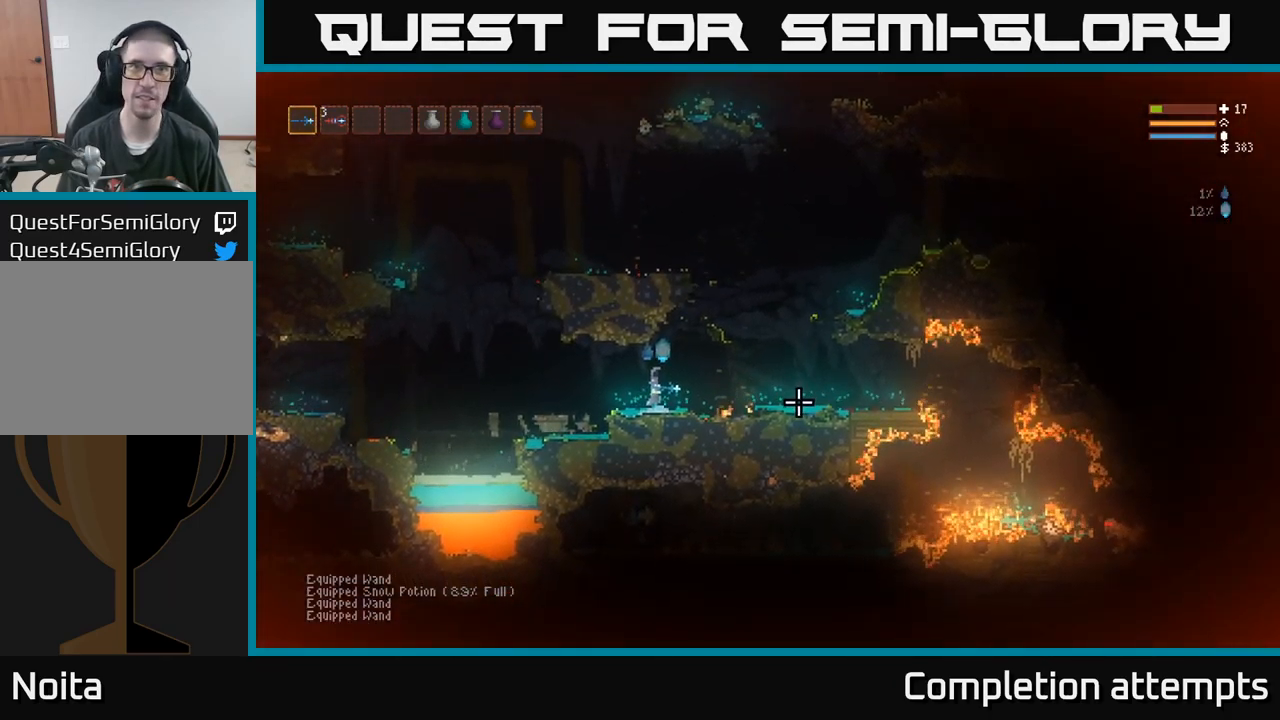
{"buttons": ["L2"], "left_stick": "right", "right_stick": "right"}
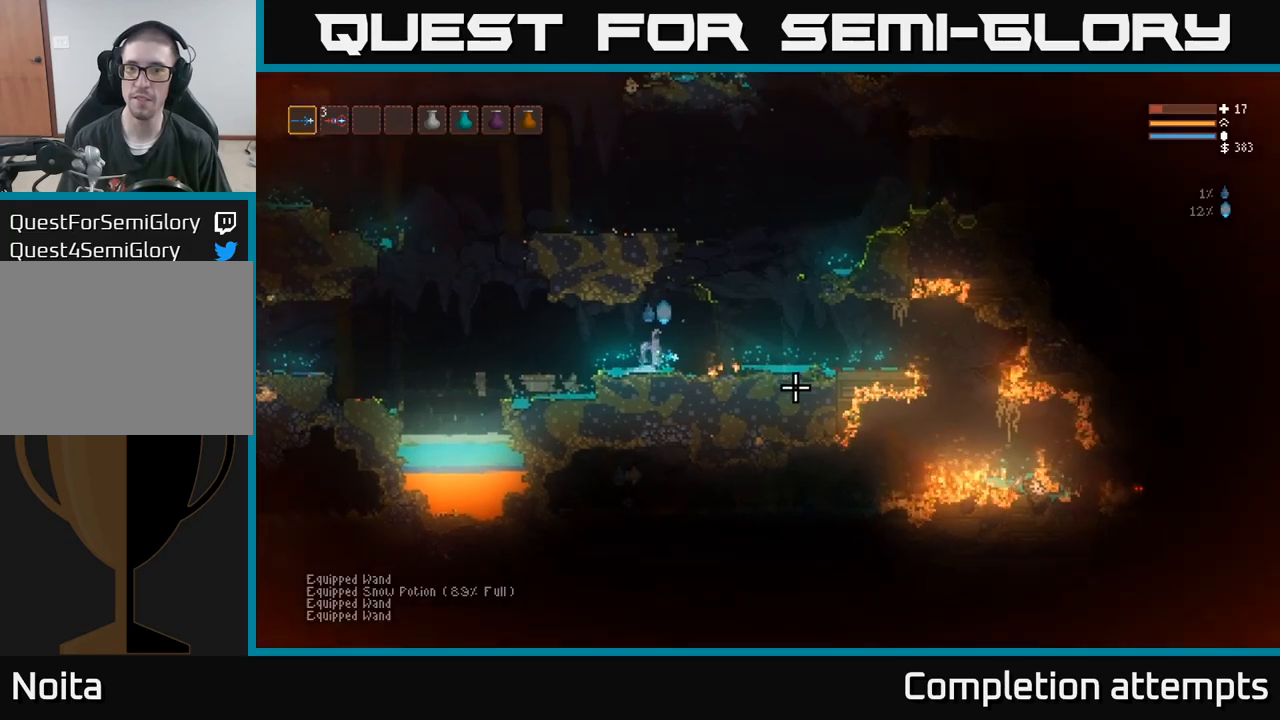
{"buttons": ["L2"], "left_stick": "right", "right_stick": "right", "events": [[133, "L2", "up"], [467, "L2", "down"]]}
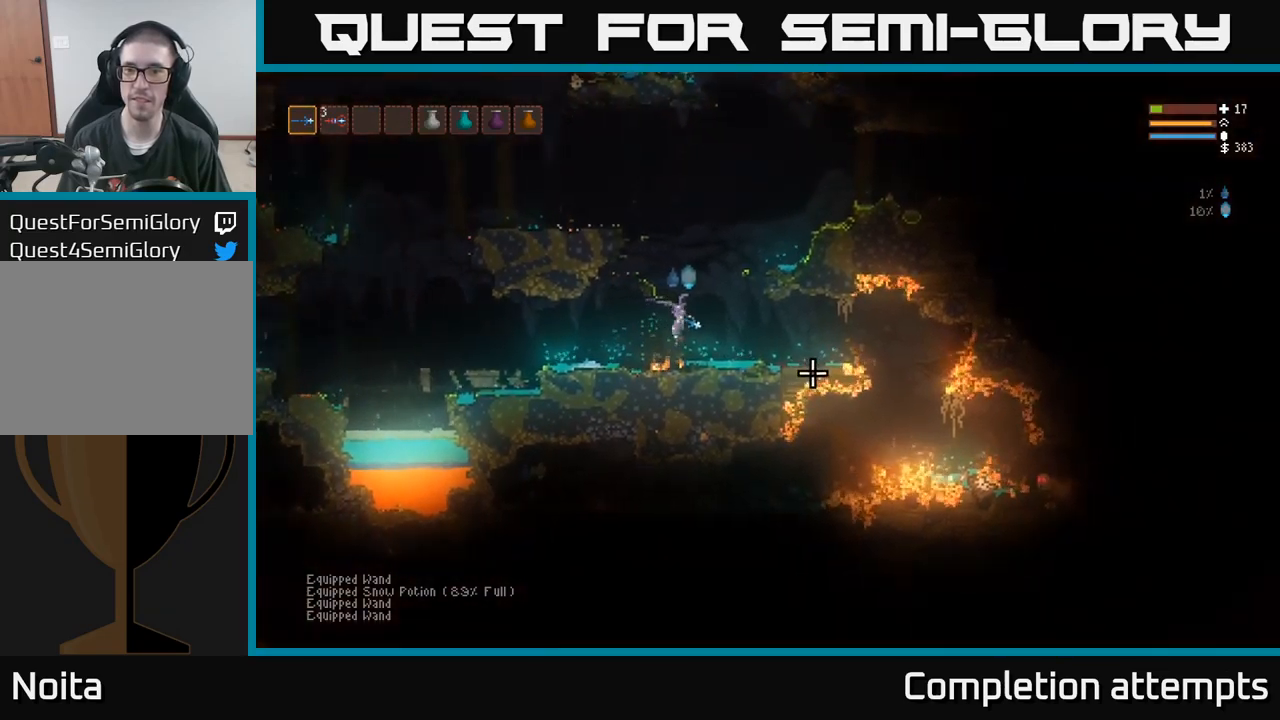
{"buttons": [], "left_stick": "center", "right_stick": "right", "events": [[83, "L2", "up"], [433, "left_stick", "center"]]}
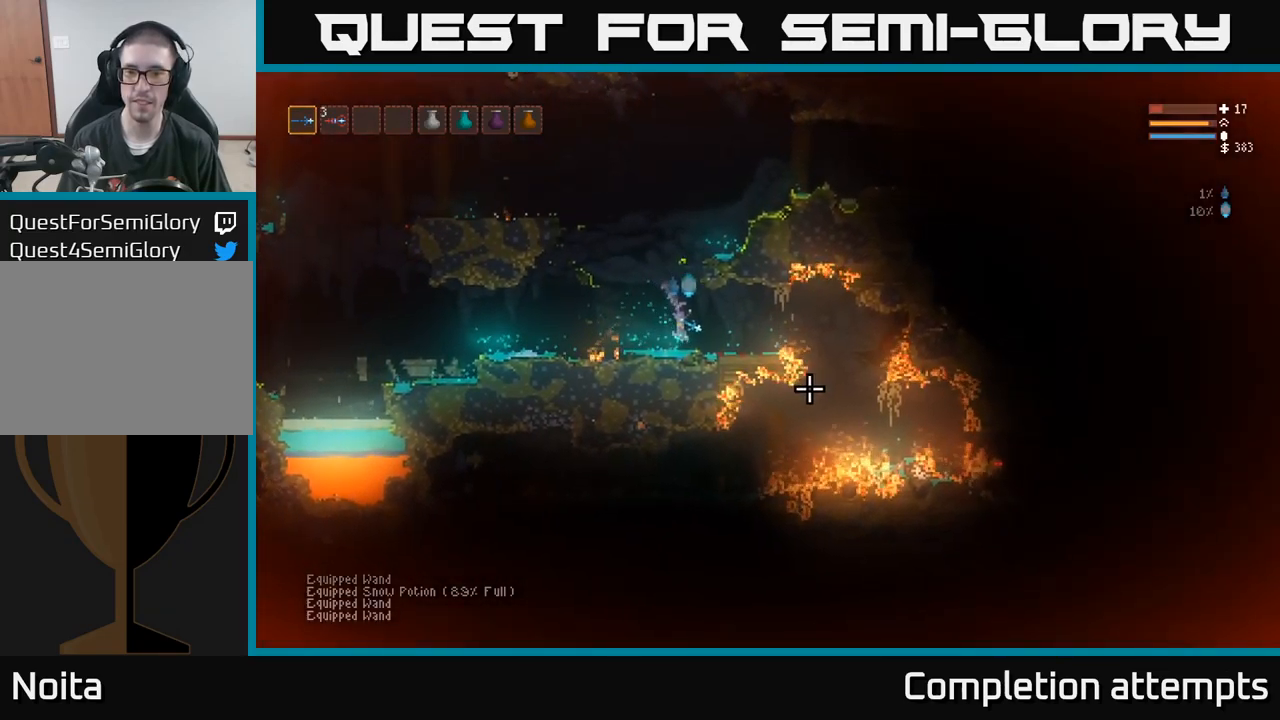
{"buttons": [], "left_stick": "center", "right_stick": "right", "events": []}
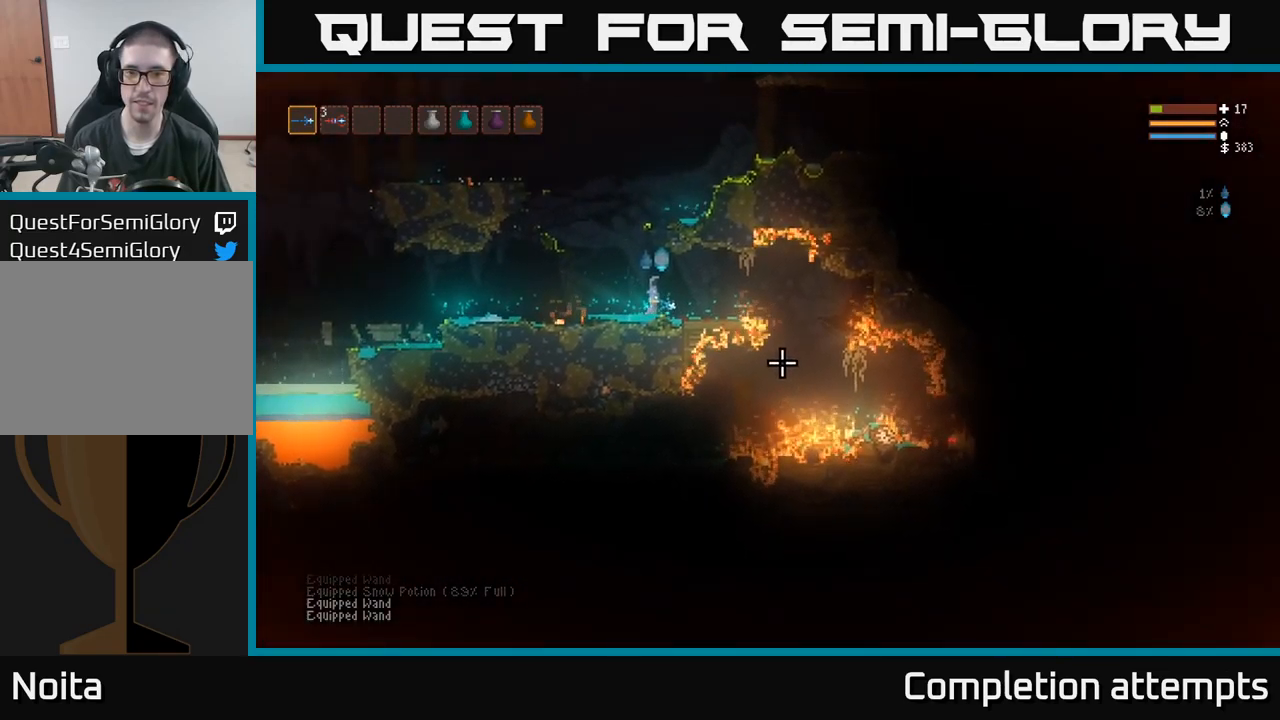
{"buttons": [], "left_stick": "right", "right_stick": "down-right"}
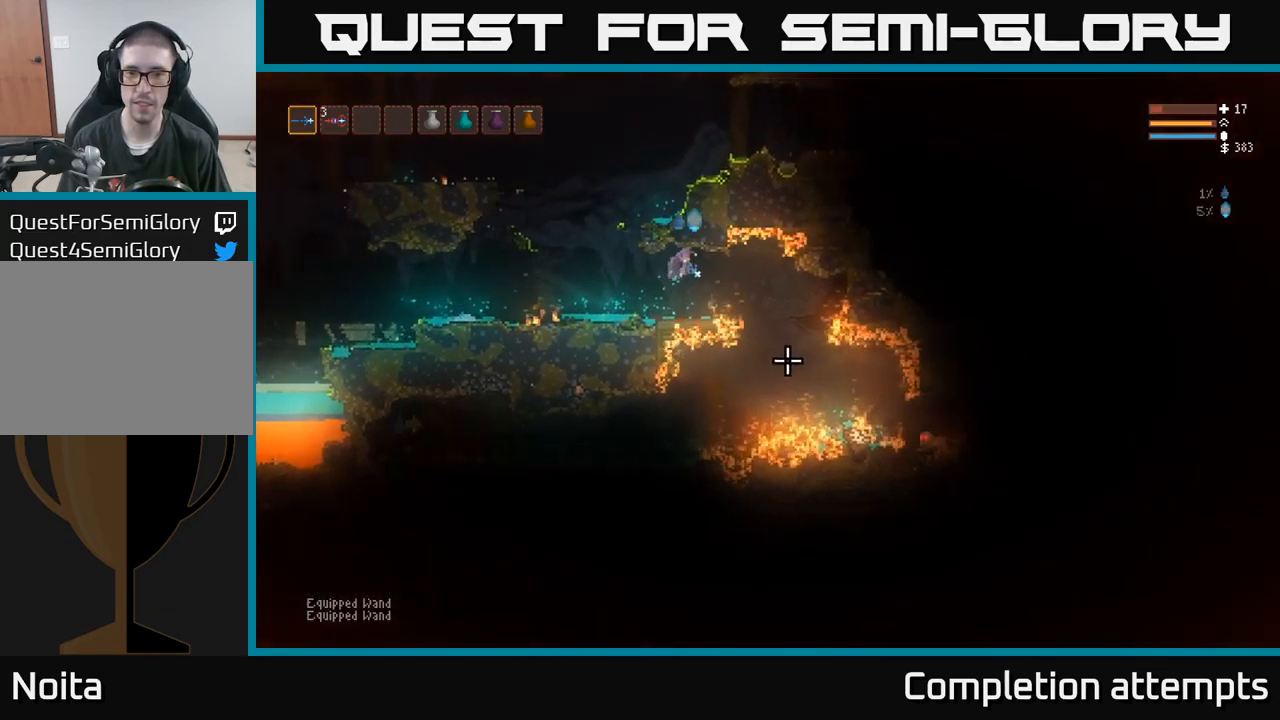
{"buttons": [], "left_stick": "left", "right_stick": "down-right", "events": [[183, "L2", "down"], [267, "L2", "up"], [267, "R2", "down"], [383, "R2", "up"], [383, "left_stick", "left"]]}
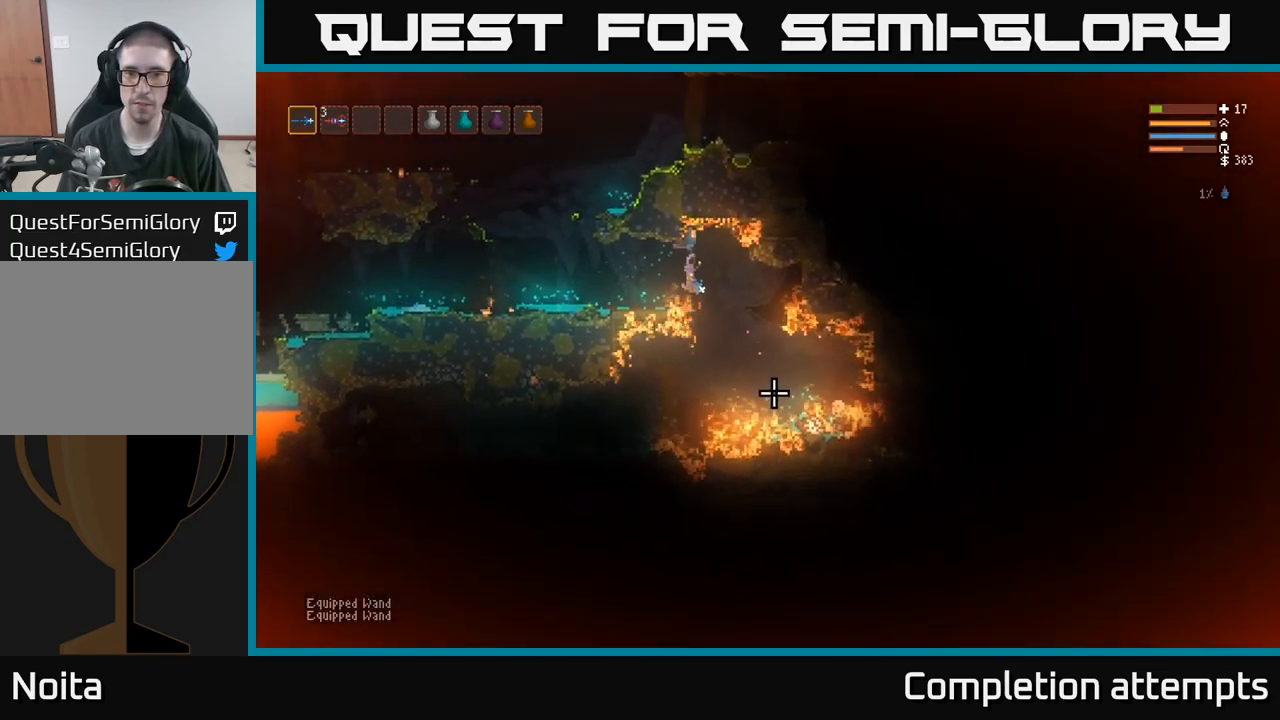
{"buttons": ["R2"], "left_stick": "up-left", "right_stick": "down-right", "events": [[50, "L2", "down"], [83, "left_stick", "up-left"], [100, "R2", "down"], [183, "R2", "up"], [383, "L2", "up"], [500, "R2", "down"]]}
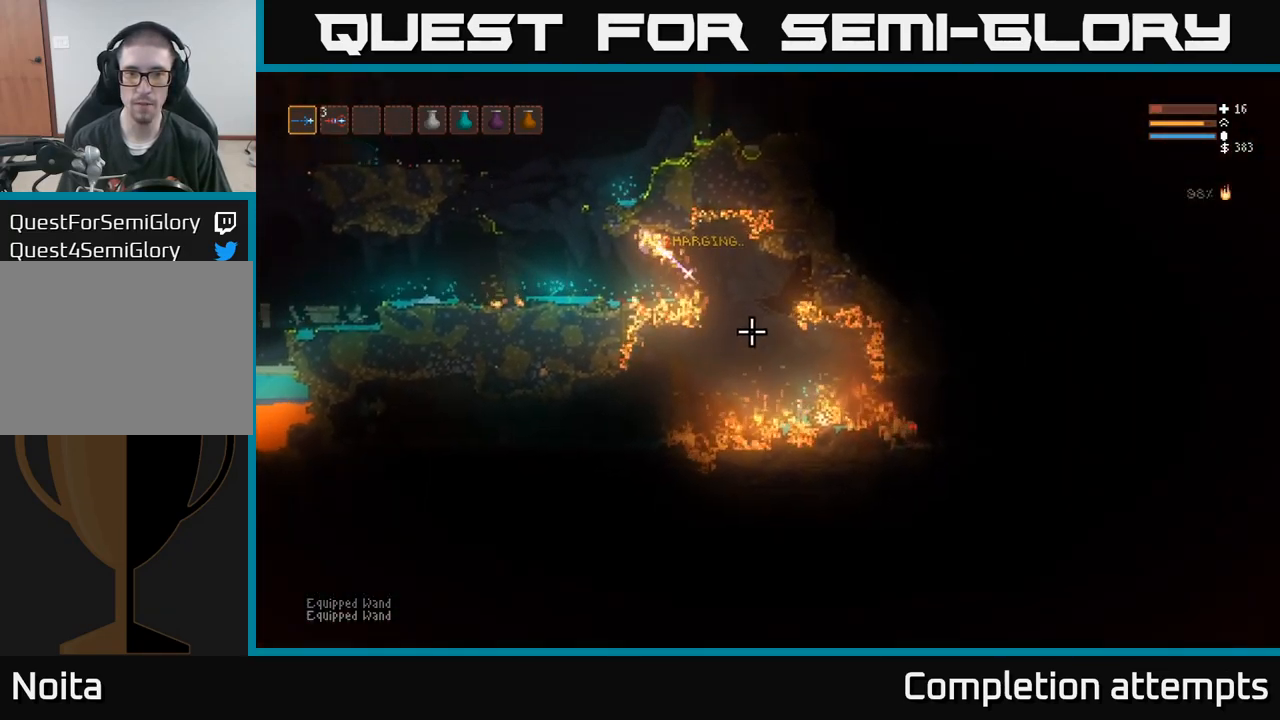
{"buttons": [], "left_stick": "left", "right_stick": "right", "events": [[67, "left_stick", "left"], [117, "R2", "up"], [383, "right_stick", "right"]]}
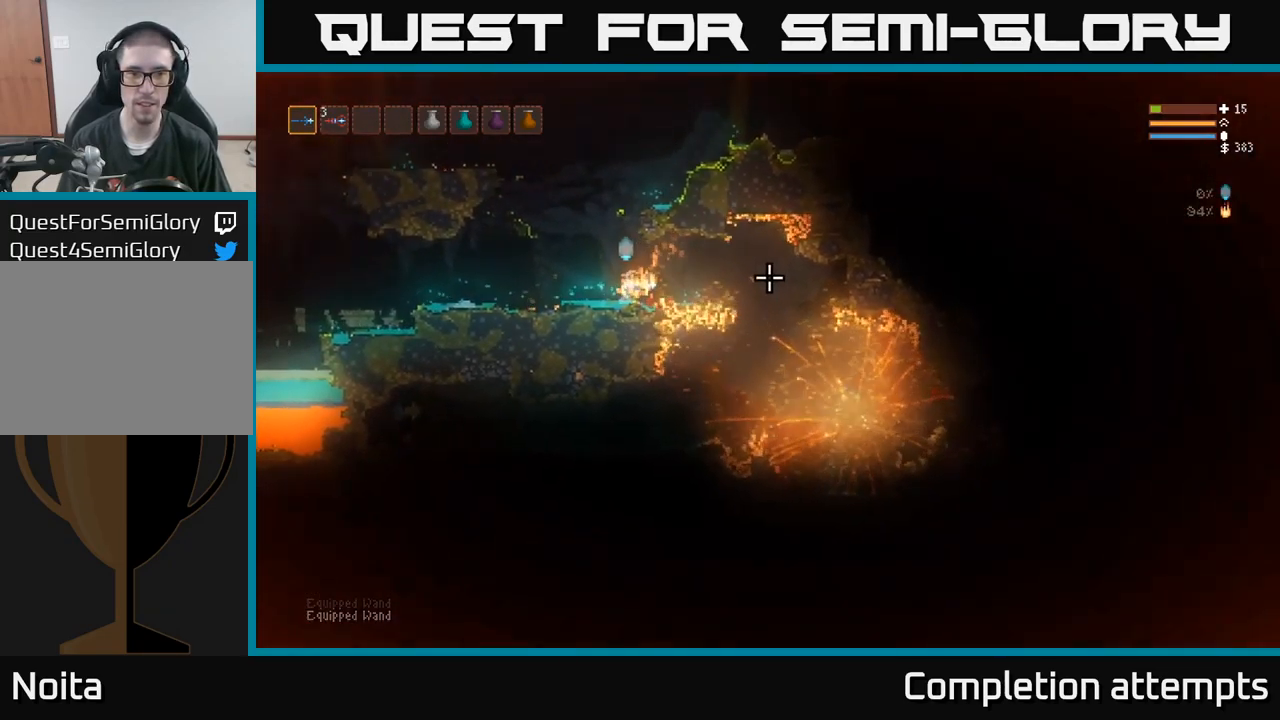
{"buttons": [], "left_stick": "left", "right_stick": "up-right", "events": [[133, "right_stick", "up-right"], [183, "L2", "down"], [283, "L2", "up"]]}
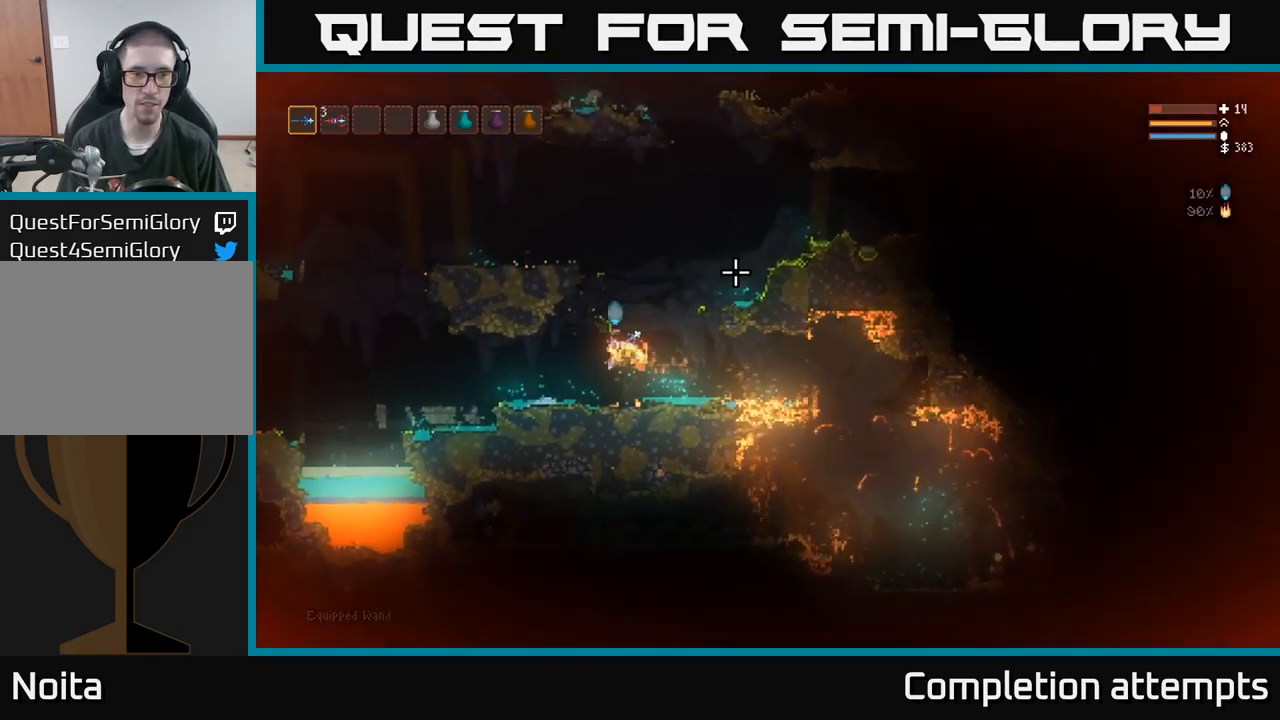
{"buttons": [], "left_stick": "center", "right_stick": "right", "events": [[17, "right_stick", "right"], [500, "left_stick", "center"]]}
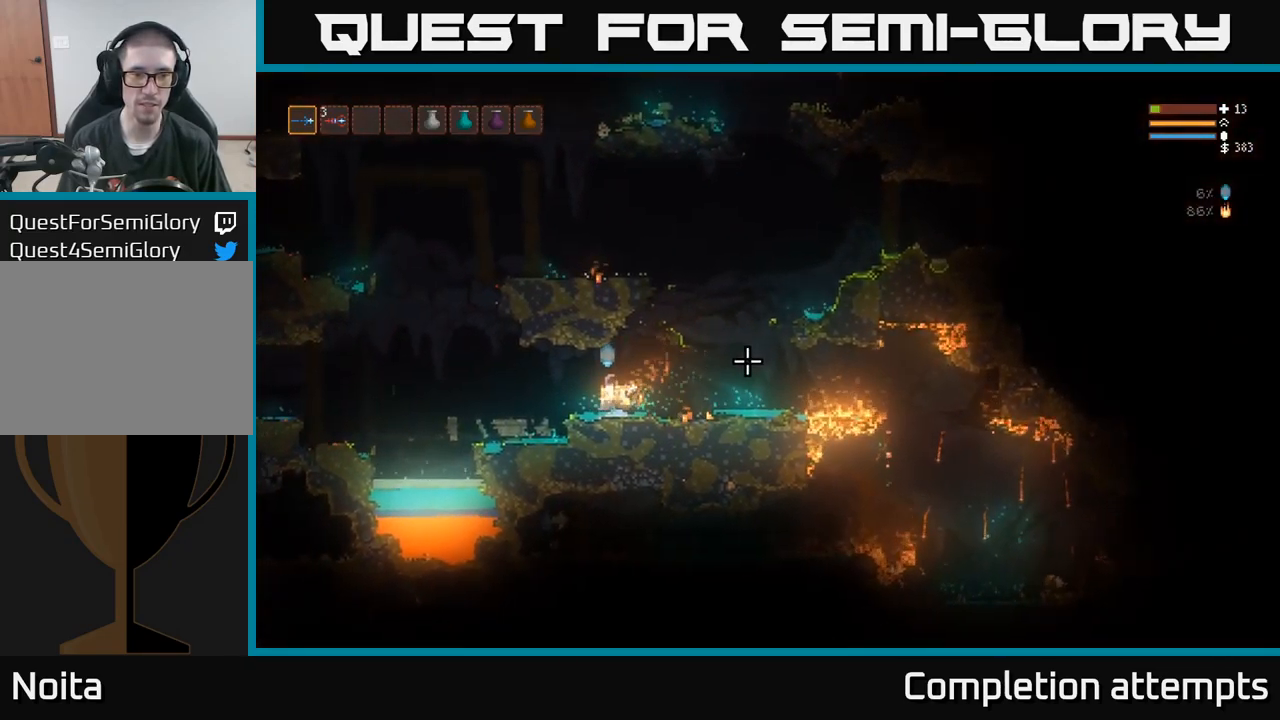
{"buttons": [], "left_stick": "left", "right_stick": "up-right", "events": [[200, "right_stick", "center"], [267, "left_stick", "left"], [367, "right_stick", "right"], [483, "right_stick", "up-right"]]}
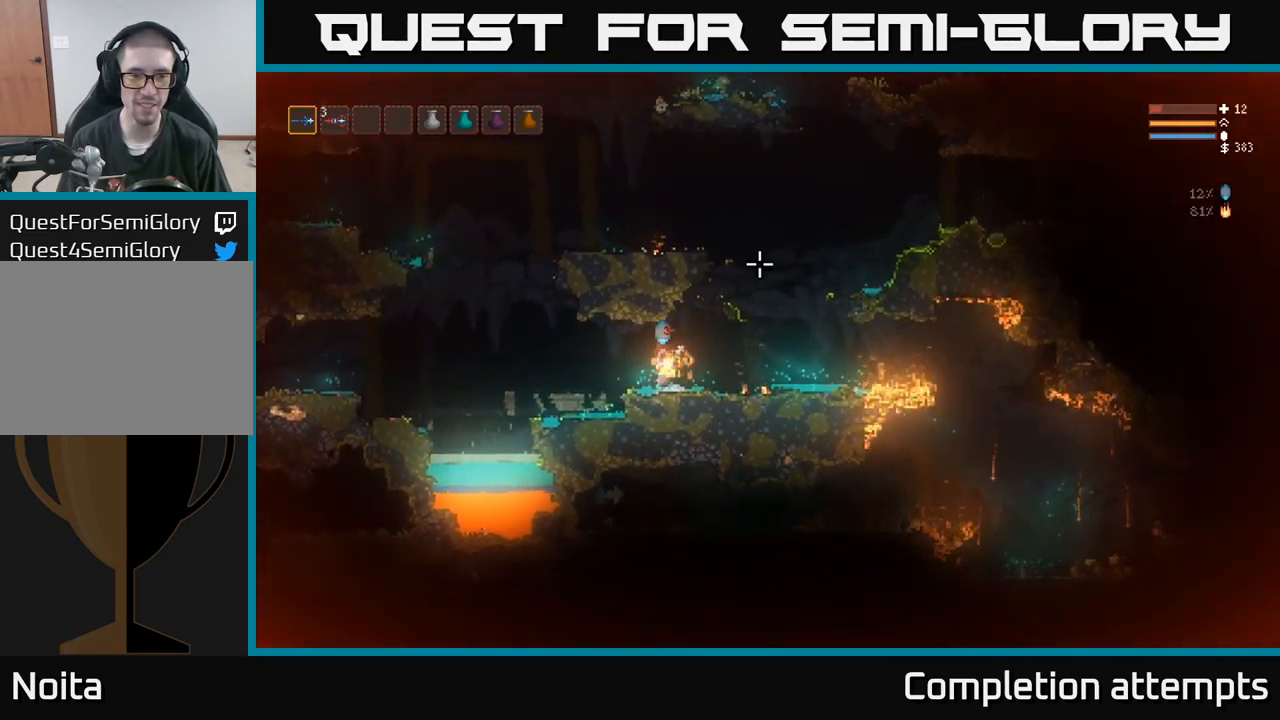
{"buttons": [], "left_stick": "center", "right_stick": "up-right", "events": [[17, "left_stick", "center"], [84, "R1", "down"], [150, "R1", "up"], [234, "R1", "down"], [300, "R1", "up"]]}
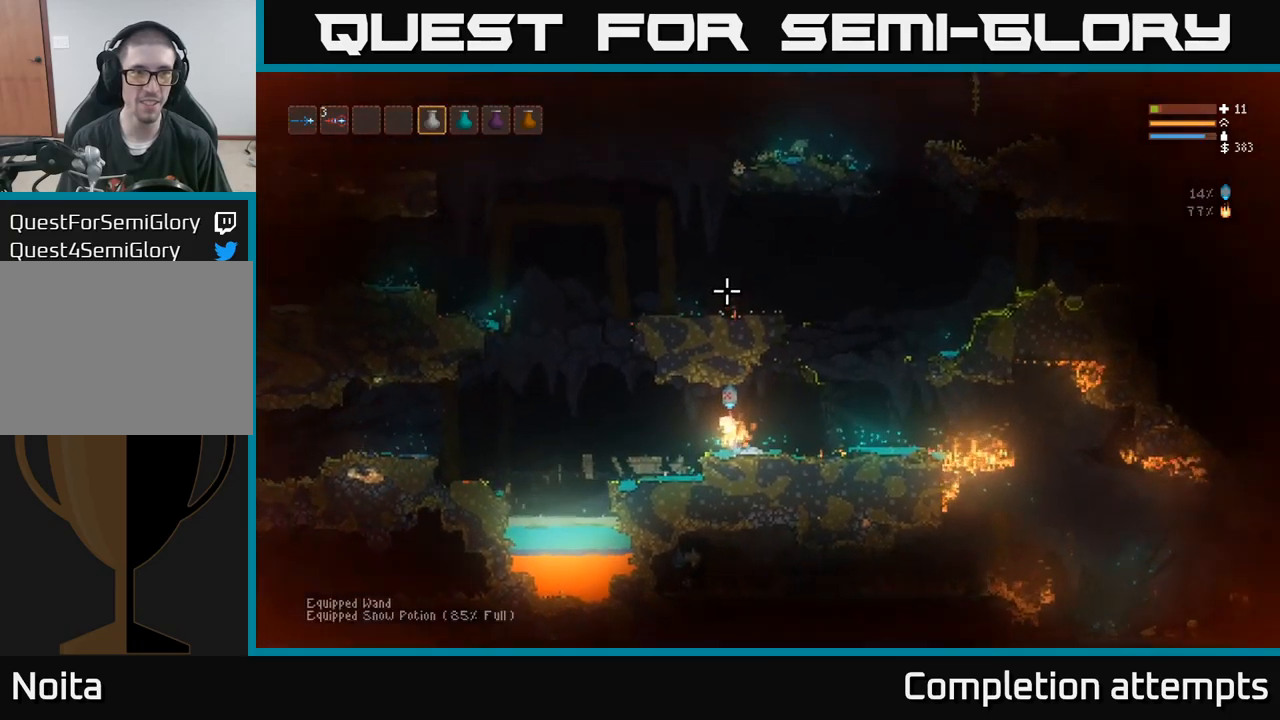
{"buttons": ["L2", "R2"], "left_stick": "center", "right_stick": "up-right", "events": [[34, "R2", "down"], [217, "left_stick", "left"], [334, "left_stick", "center"], [384, "L2", "down"]]}
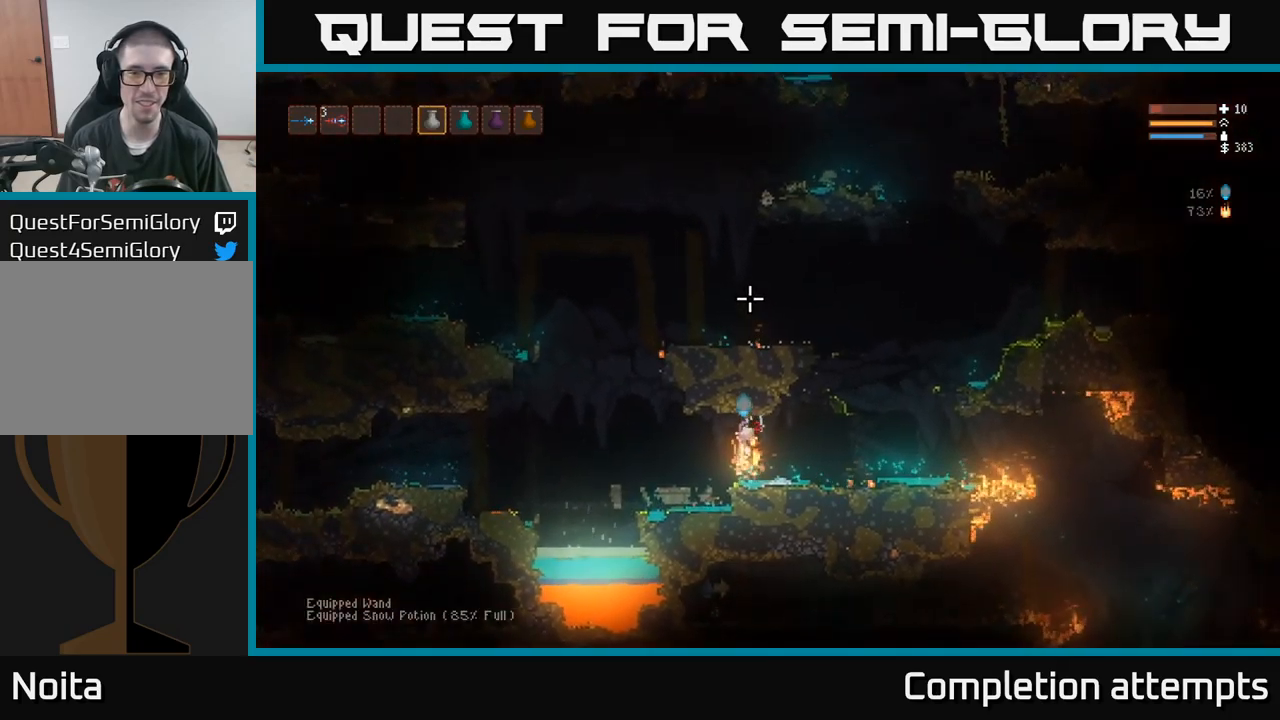
{"buttons": [], "left_stick": "left", "right_stick": "up-right", "events": [[84, "L2", "up"], [100, "R2", "up"], [217, "left_stick", "left"], [350, "left_stick", "down"], [467, "left_stick", "left"]]}
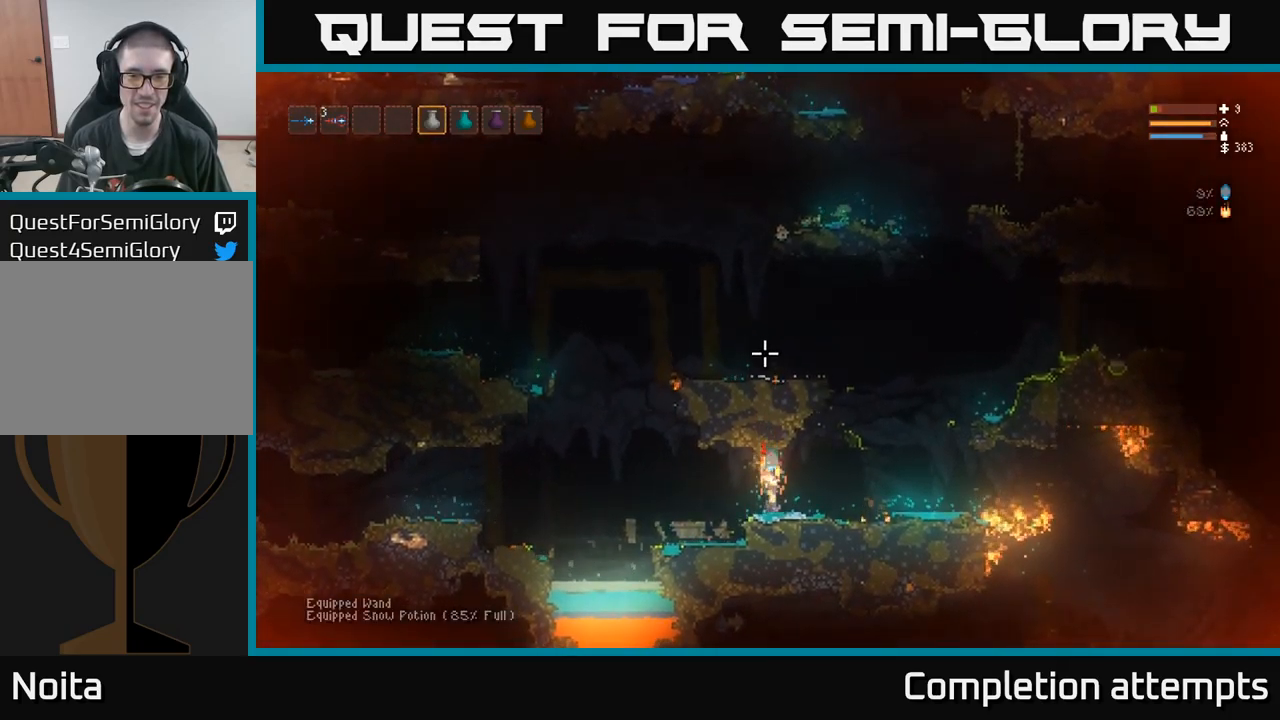
{"buttons": ["R2"], "left_stick": "center", "right_stick": "up-right", "events": [[134, "left_stick", "center"], [267, "left_stick", "right"], [317, "R2", "down"], [334, "left_stick", "left"], [434, "left_stick", "center"]]}
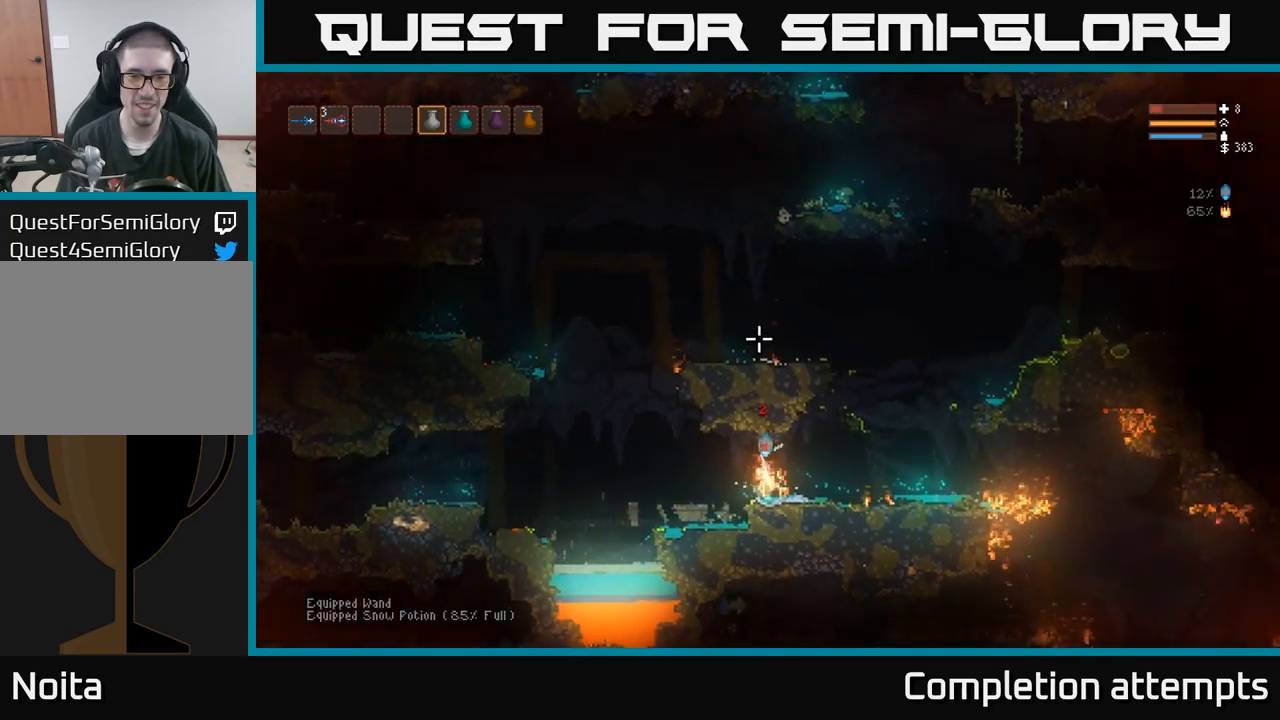
{"buttons": [], "left_stick": "center", "right_stick": "up-right", "events": [[284, "L2", "down"], [350, "left_stick", "up-left"], [367, "R2", "up"], [450, "L2", "up"], [467, "left_stick", "center"]]}
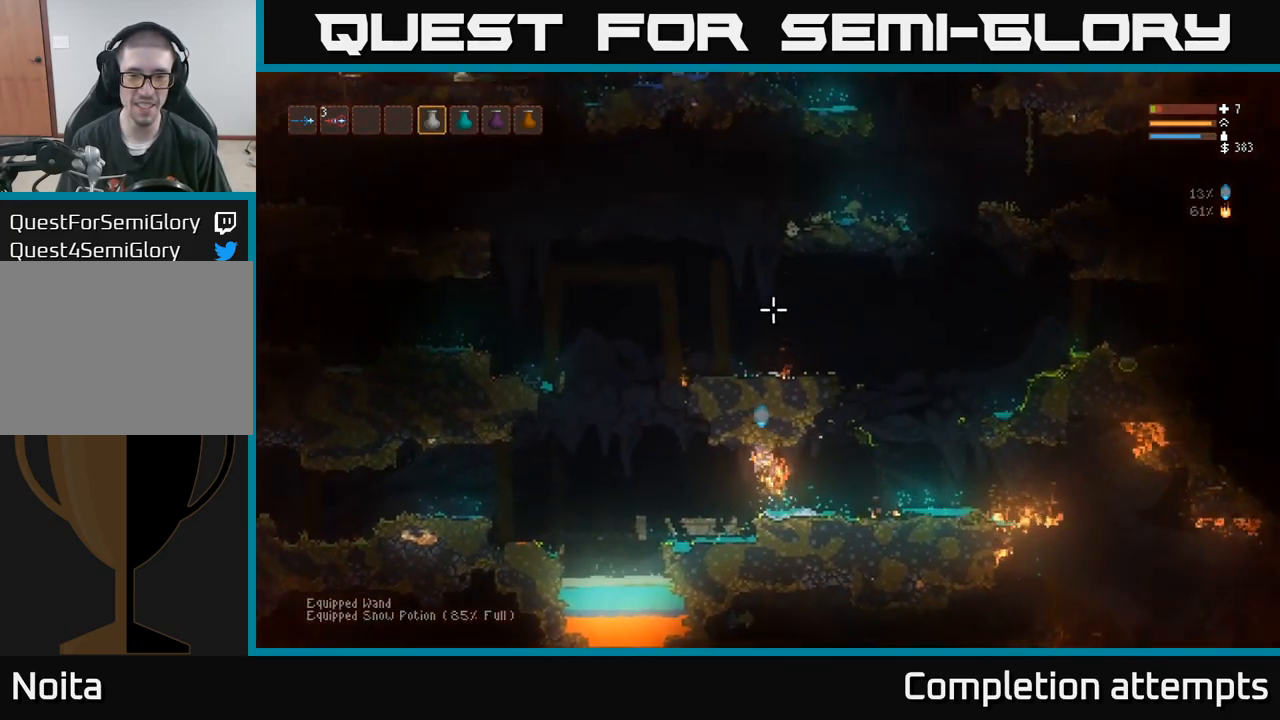
{"buttons": [], "left_stick": "center", "right_stick": "up-right", "events": [[84, "left_stick", "left"], [184, "left_stick", "center"], [334, "left_stick", "left"], [450, "left_stick", "center"]]}
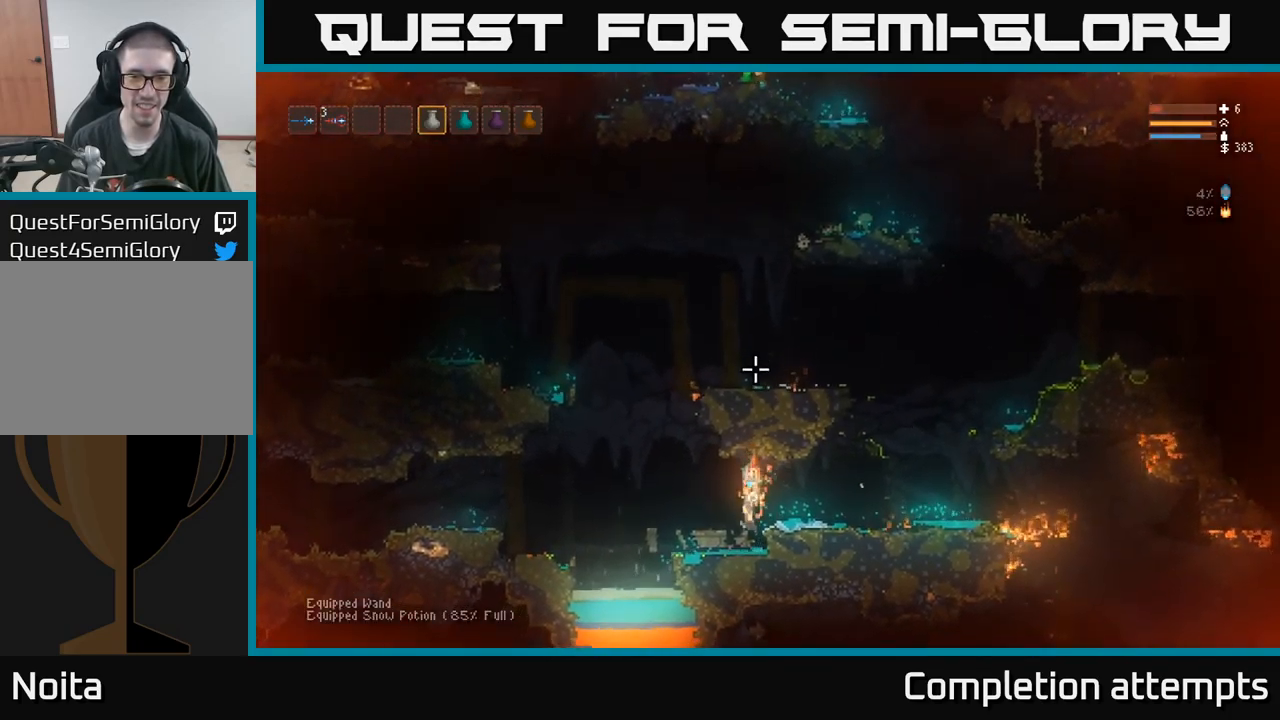
{"buttons": ["R2"], "left_stick": "center", "right_stick": "up-right", "events": [[150, "R2", "down"], [200, "left_stick", "right"], [284, "left_stick", "center"]]}
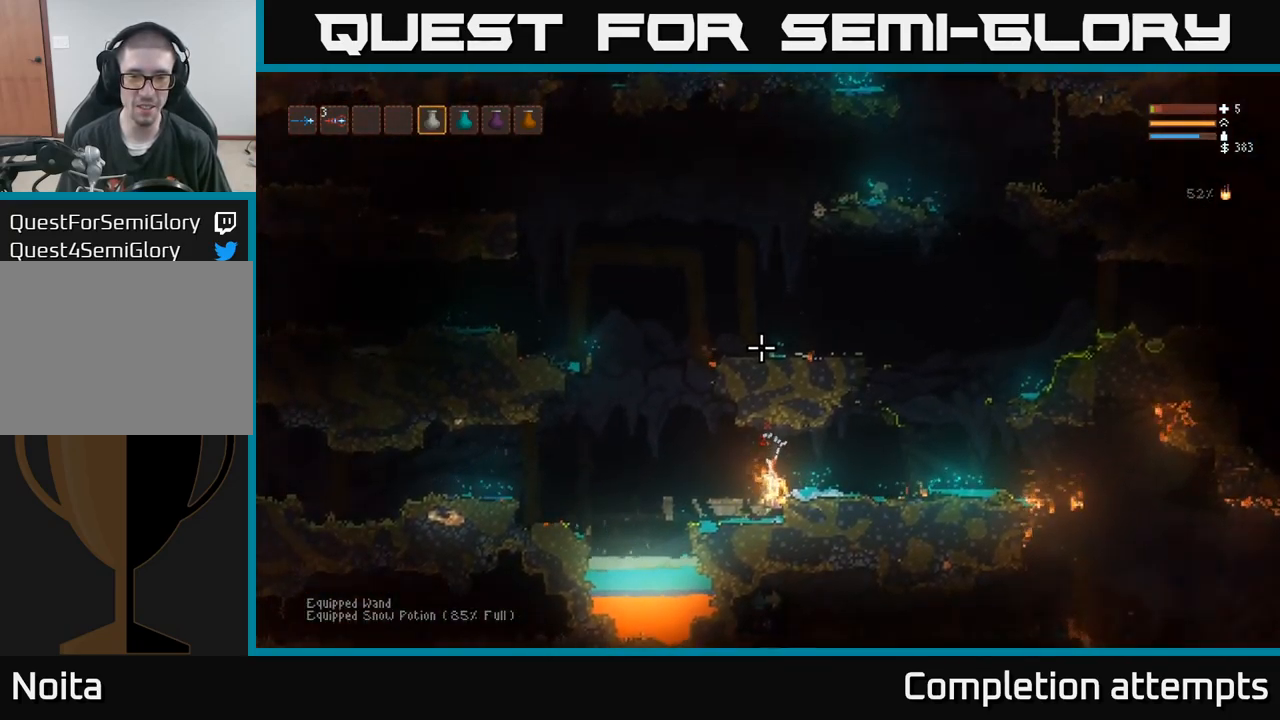
{"buttons": [], "left_stick": "center", "right_stick": "up-right", "events": [[184, "L2", "down"], [284, "R2", "up"], [334, "L2", "up"], [334, "left_stick", "left"], [367, "R2", "down"], [400, "left_stick", "center"], [434, "R2", "up"]]}